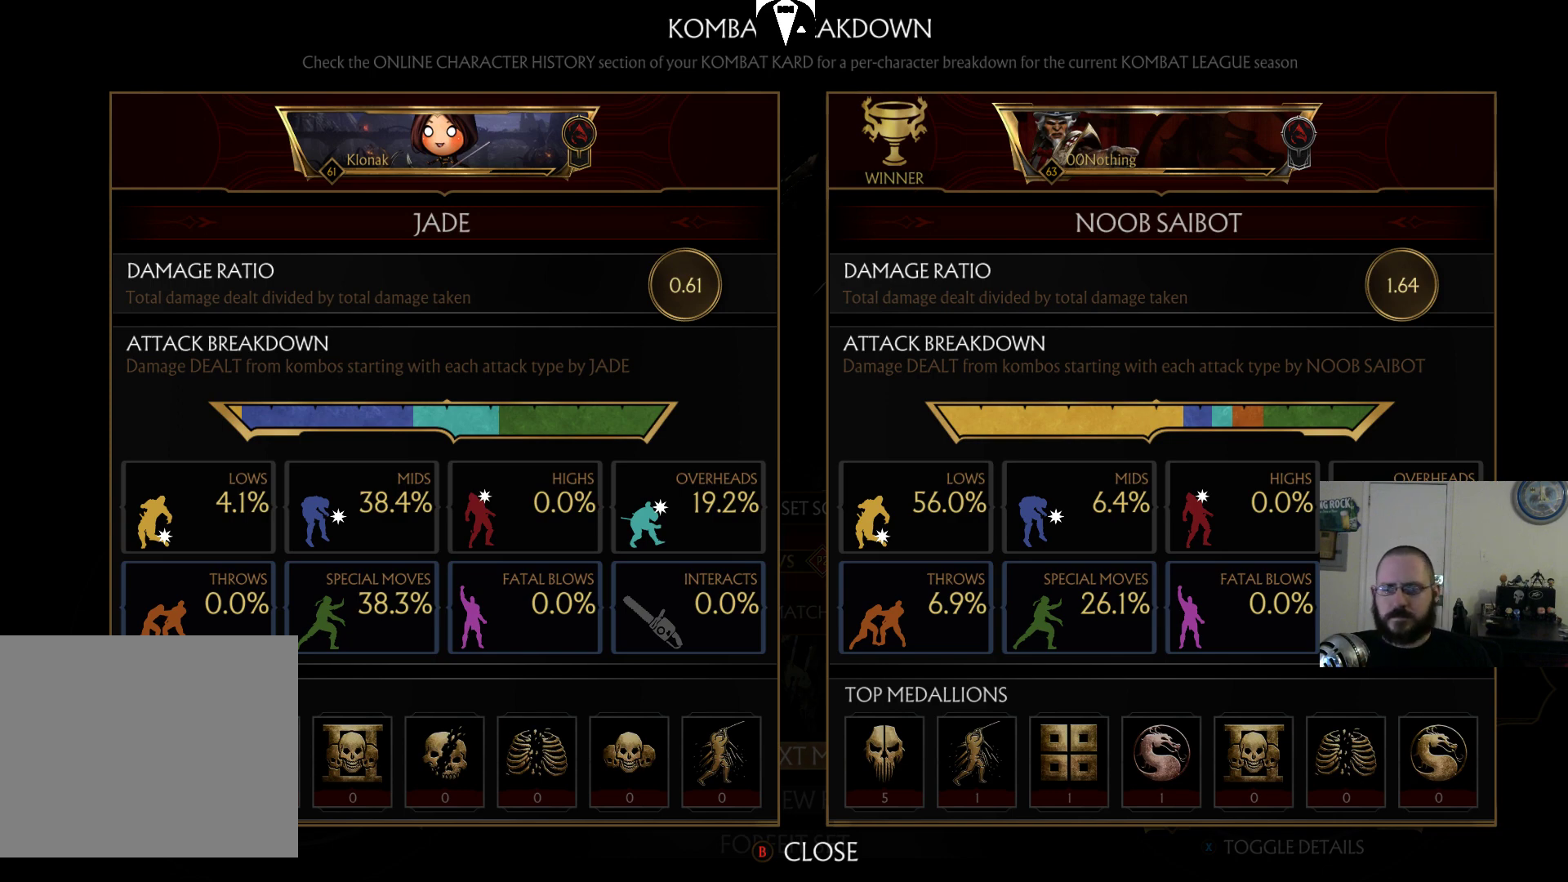
Gameplay with a controller (PlayStation layout); each line is a JSON object with the inputs held at the frame after it. "events" lists button and stick changes between this image and that frame as [ms after this image, input, new state], when the widget could be followed in between. Not read: L3 R3 left_stick right_stick.
{"buttons": [], "events": [[67, "CIRCLE", "down"], [167, "CIRCLE", "up"]]}
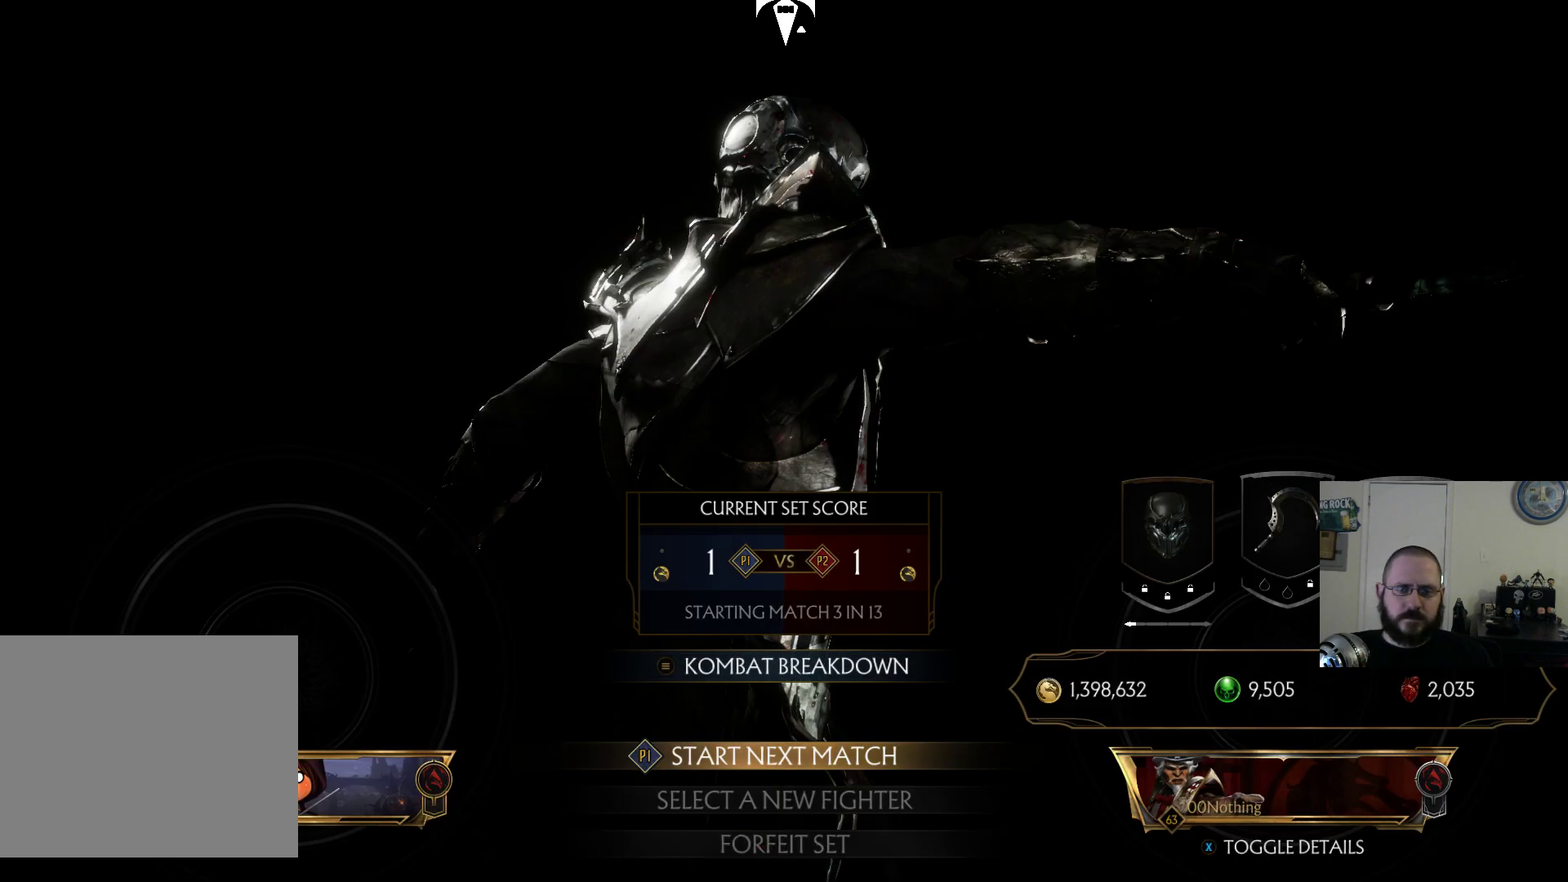
{"buttons": [], "events": []}
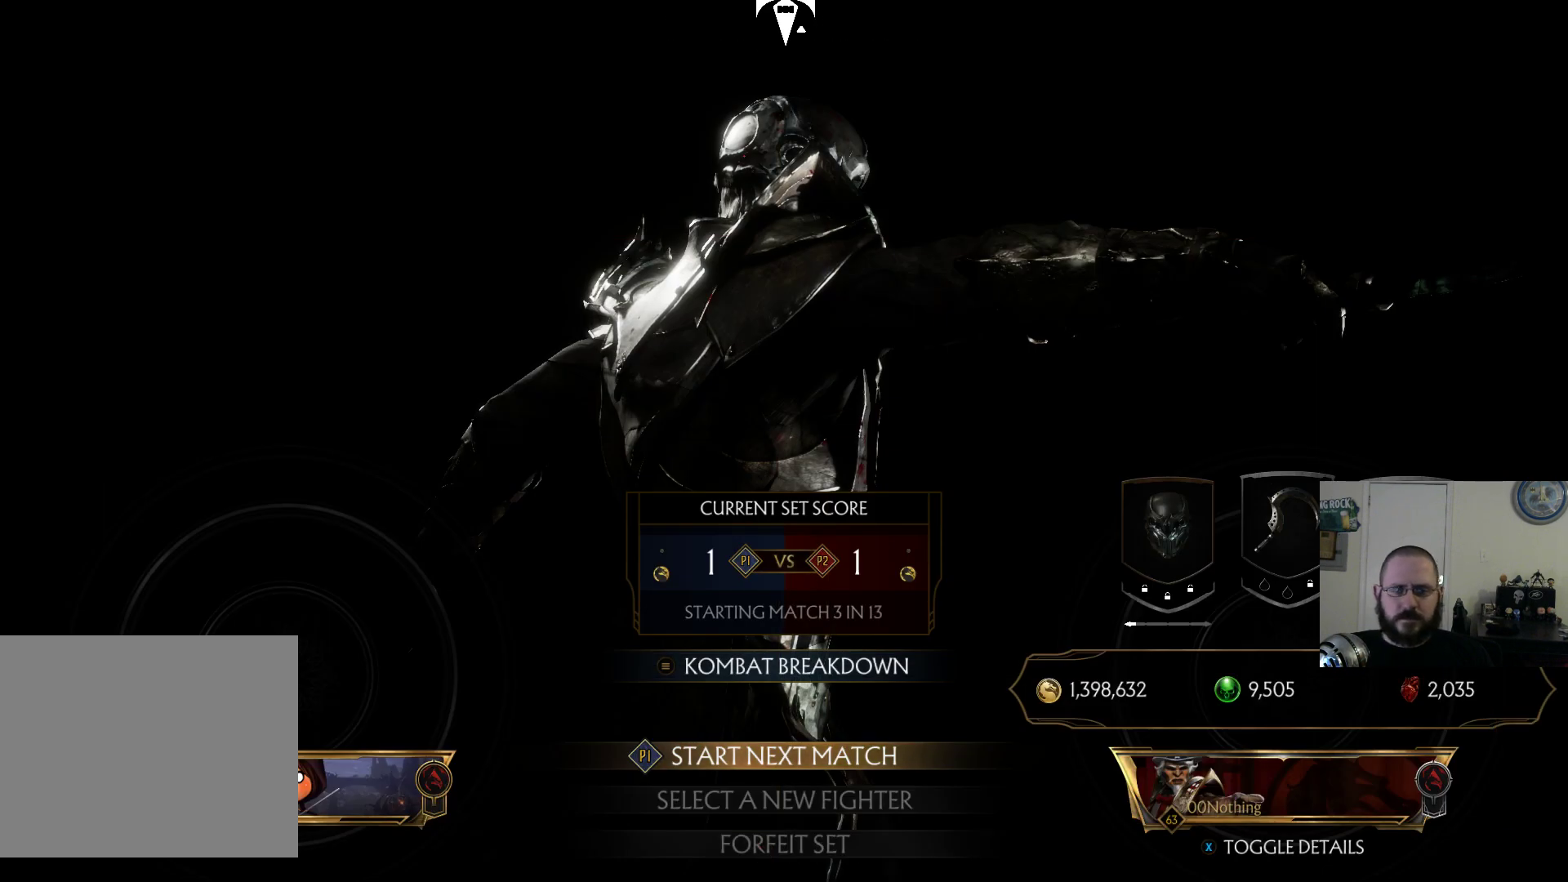
{"buttons": [], "events": []}
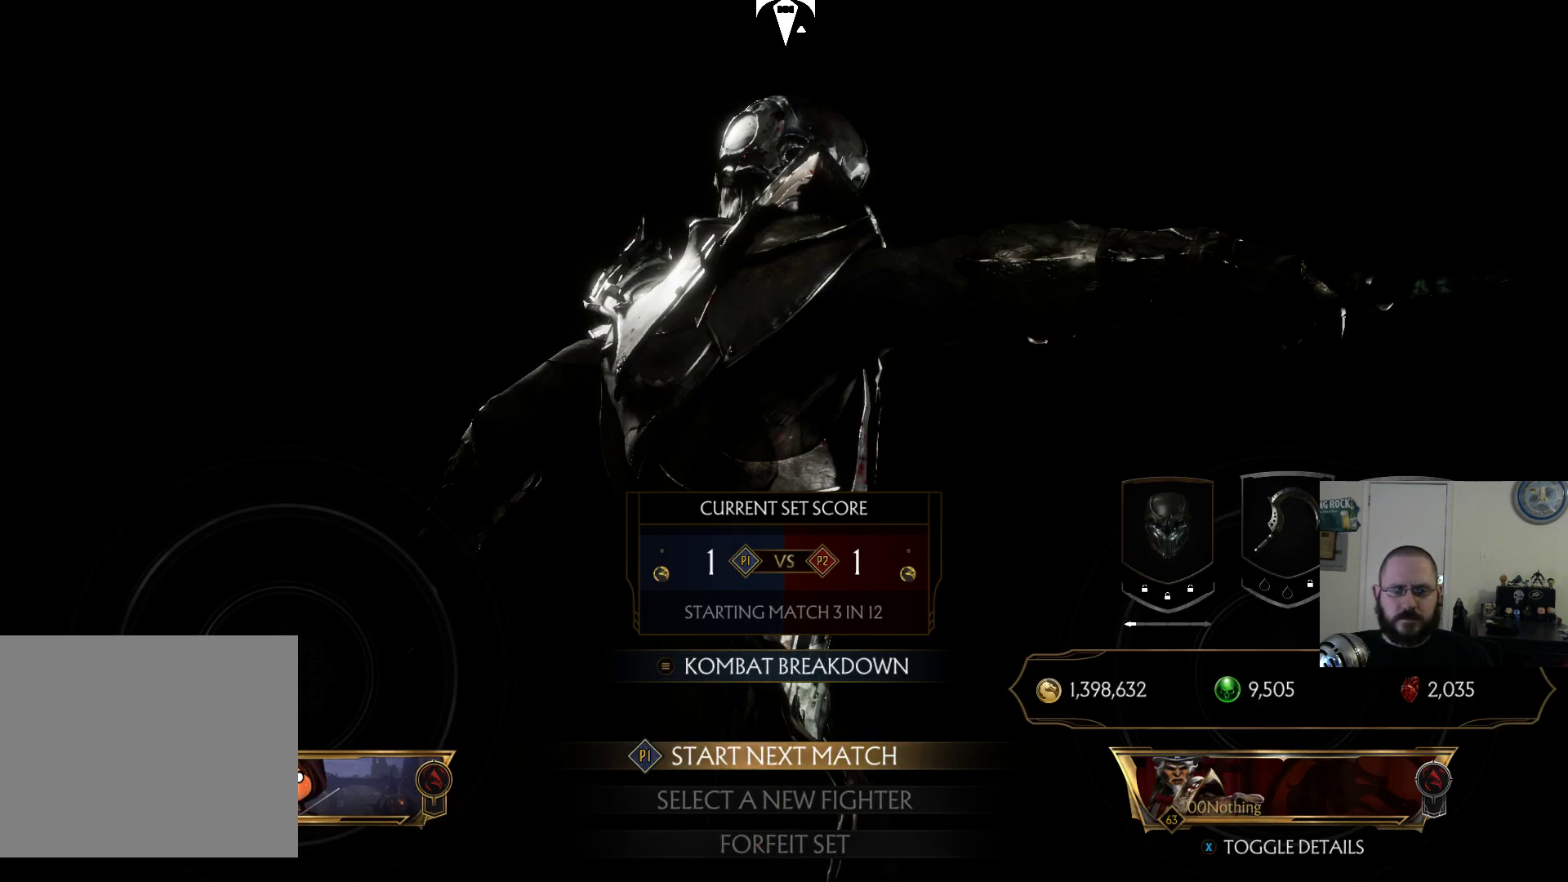
{"buttons": [], "events": []}
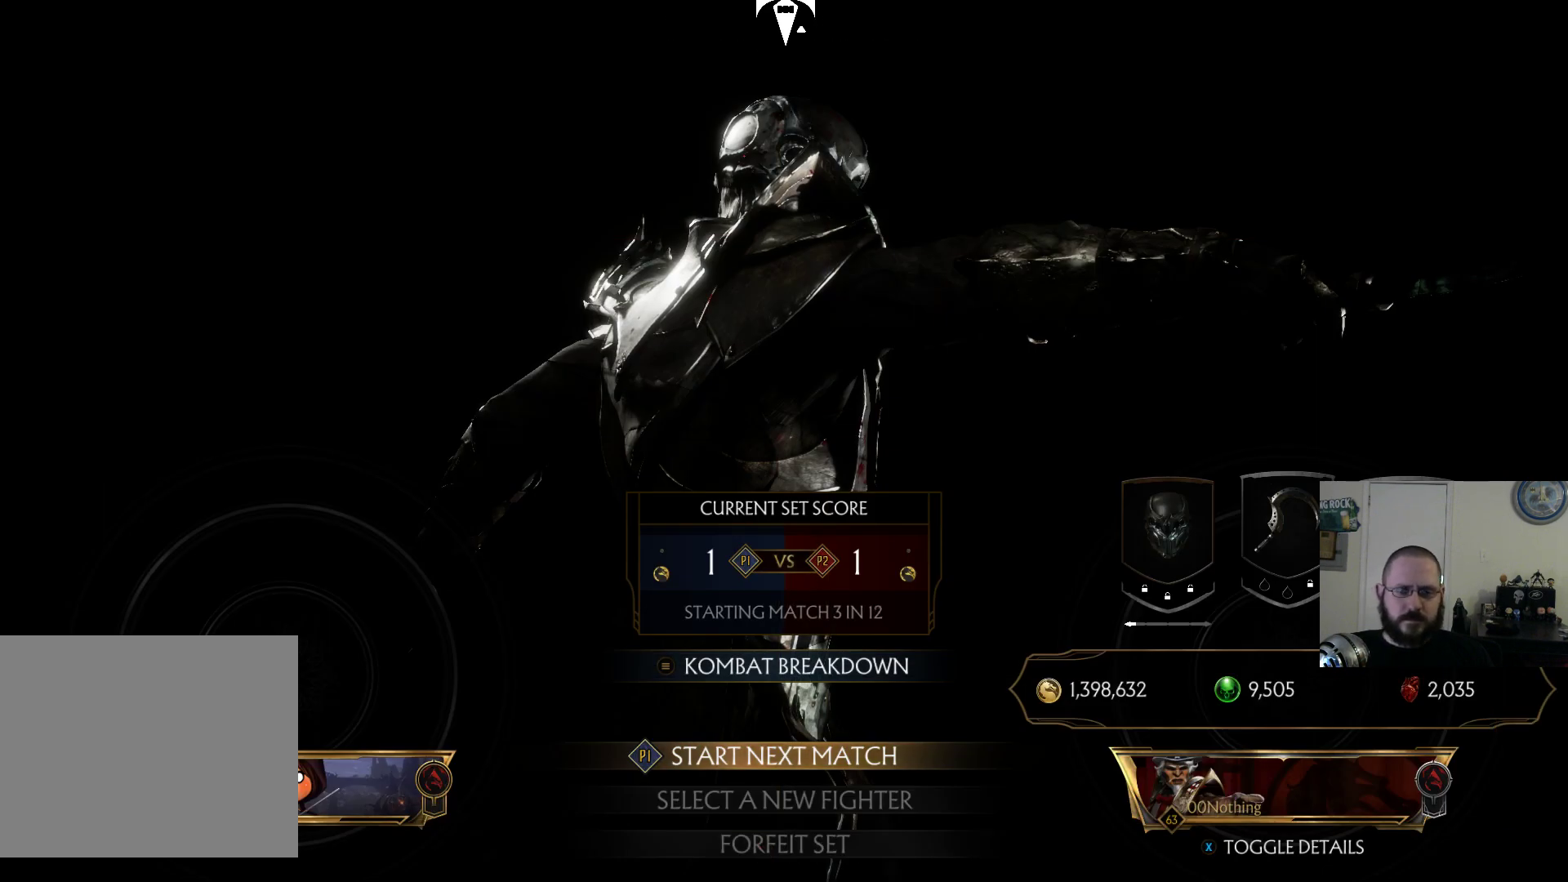
{"buttons": [], "events": [[133, "CROSS", "down"], [233, "CROSS", "up"]]}